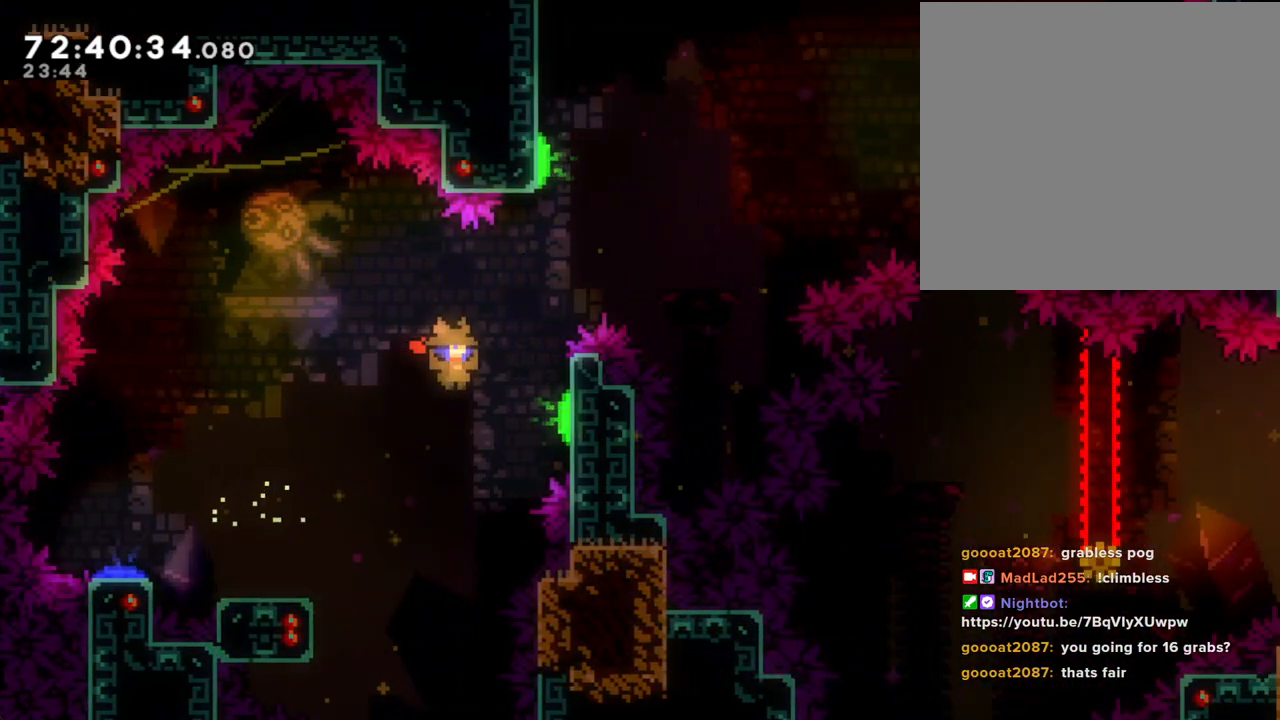
Gameplay with a controller (Nintendo layout); each line is a JSON object with the inputs held at the frame after it. "events" lists button and stick changes between this image and that frame as [ms after this image, input, new state], when the widget could be followed in between. Not read: L1 L3 R1 R3.
{"buttons": ["X"], "left_stick": "up-right", "right_stick": "center", "events": [[67, "A", "up"], [151, "X", "down"]]}
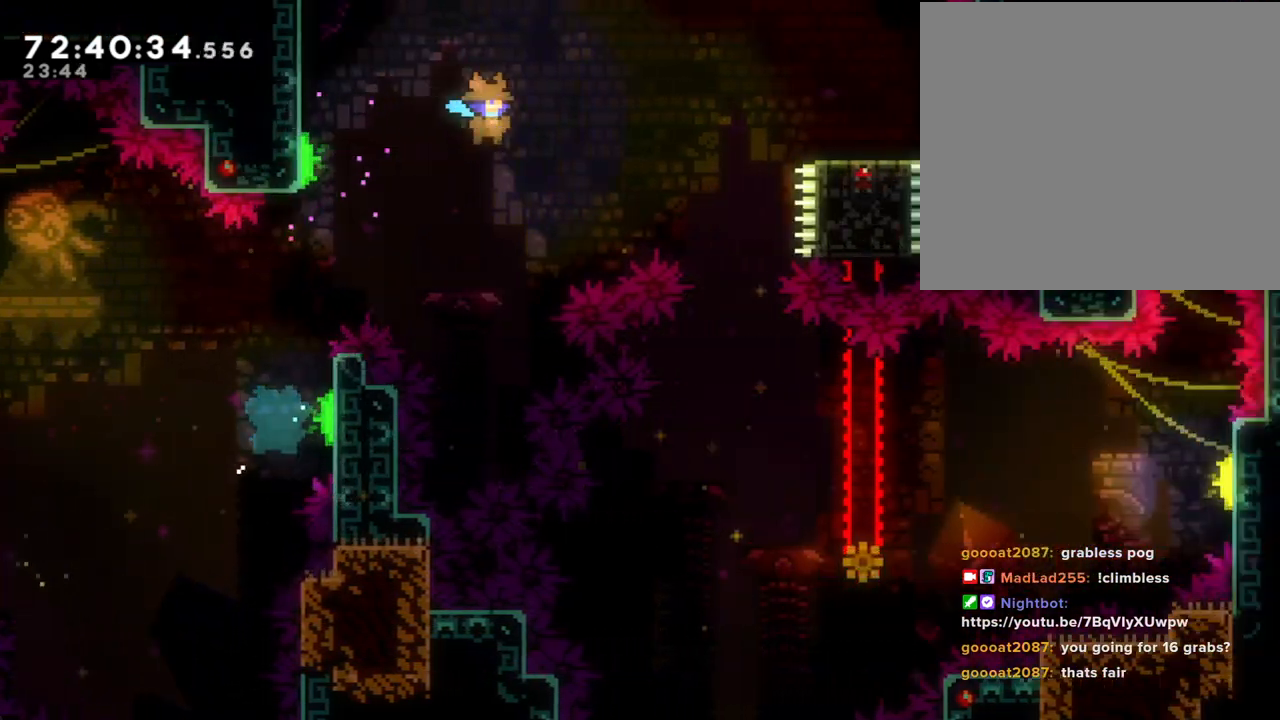
{"buttons": ["A"], "left_stick": "up-right", "right_stick": "center", "events": [[167, "X", "up"], [335, "A", "down"], [452, "A", "up"], [502, "A", "down"]]}
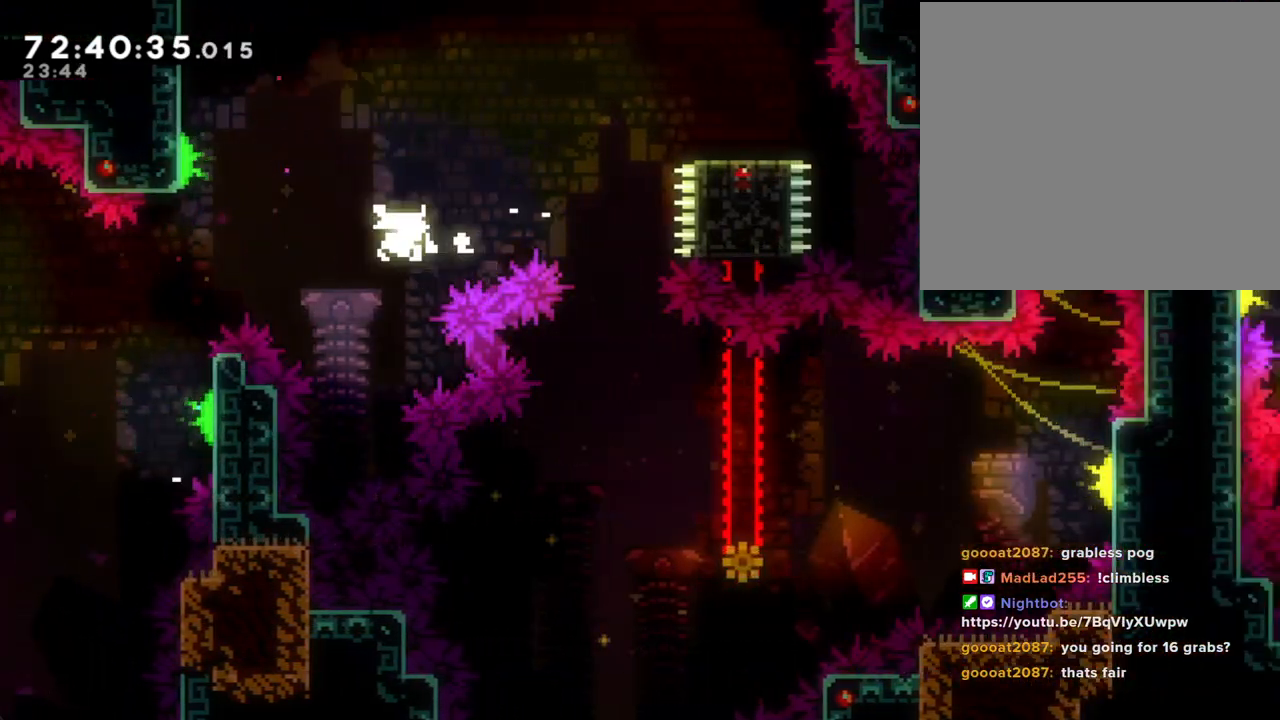
{"buttons": [], "left_stick": "center", "right_stick": "center", "events": [[34, "left_stick", "center"], [168, "A", "up"]]}
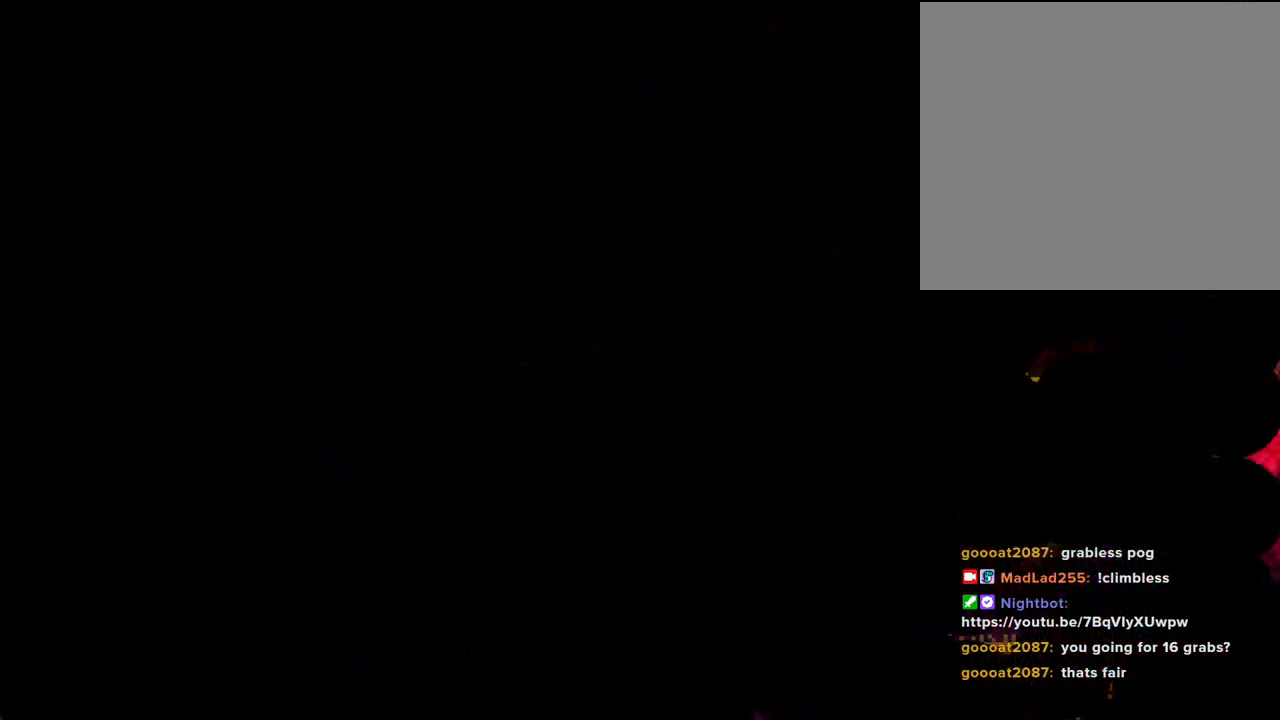
{"buttons": [], "left_stick": "center", "right_stick": "center", "events": []}
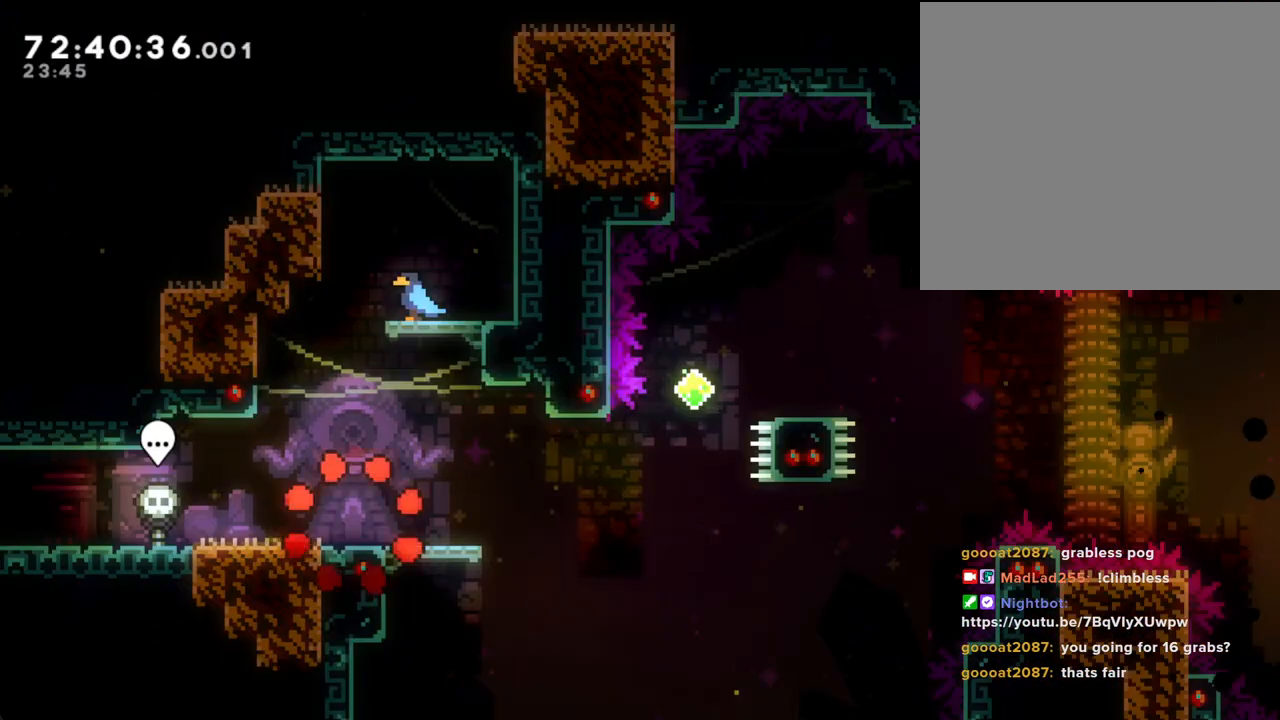
{"buttons": ["X"], "left_stick": "down-right", "right_stick": "center", "events": [[201, "left_stick", "left"], [251, "A", "down"], [385, "A", "up"], [402, "left_stick", "down-right"], [452, "X", "down"]]}
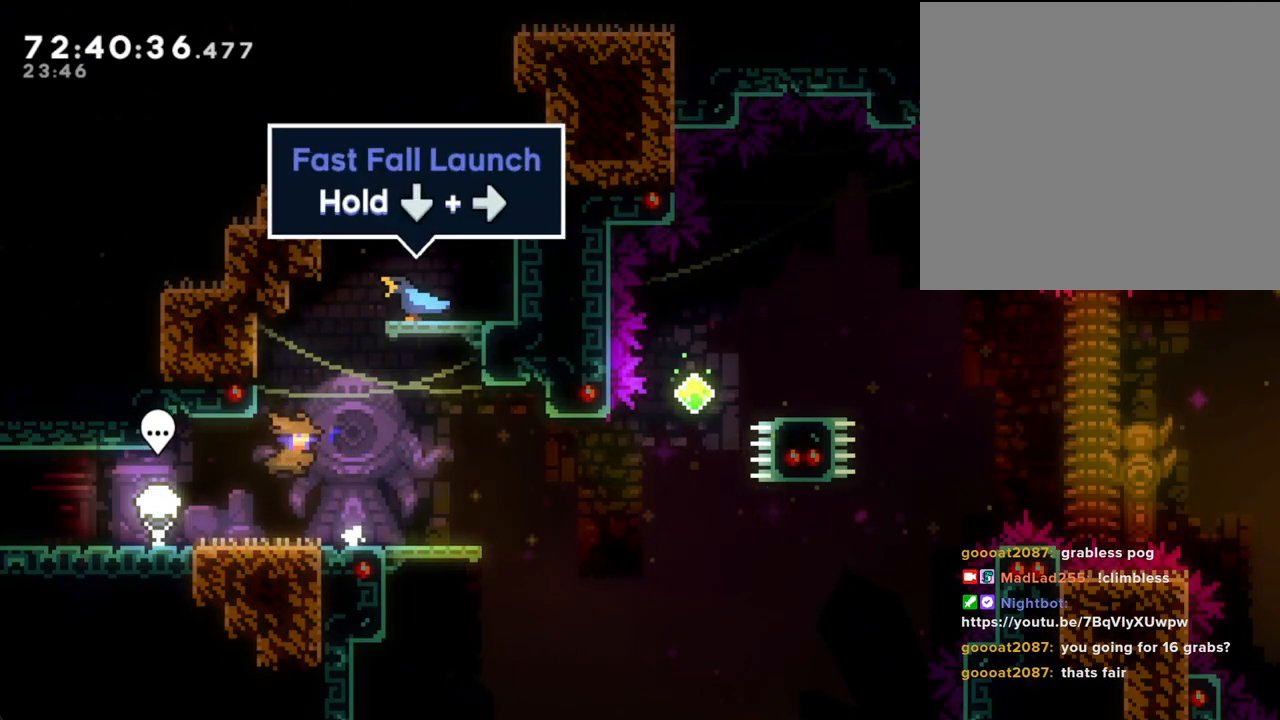
{"buttons": ["X"], "left_stick": "up", "right_stick": "center", "events": [[51, "X", "up"], [118, "A", "down"], [352, "A", "up"], [352, "left_stick", "up-right"], [419, "X", "down"], [419, "left_stick", "up"]]}
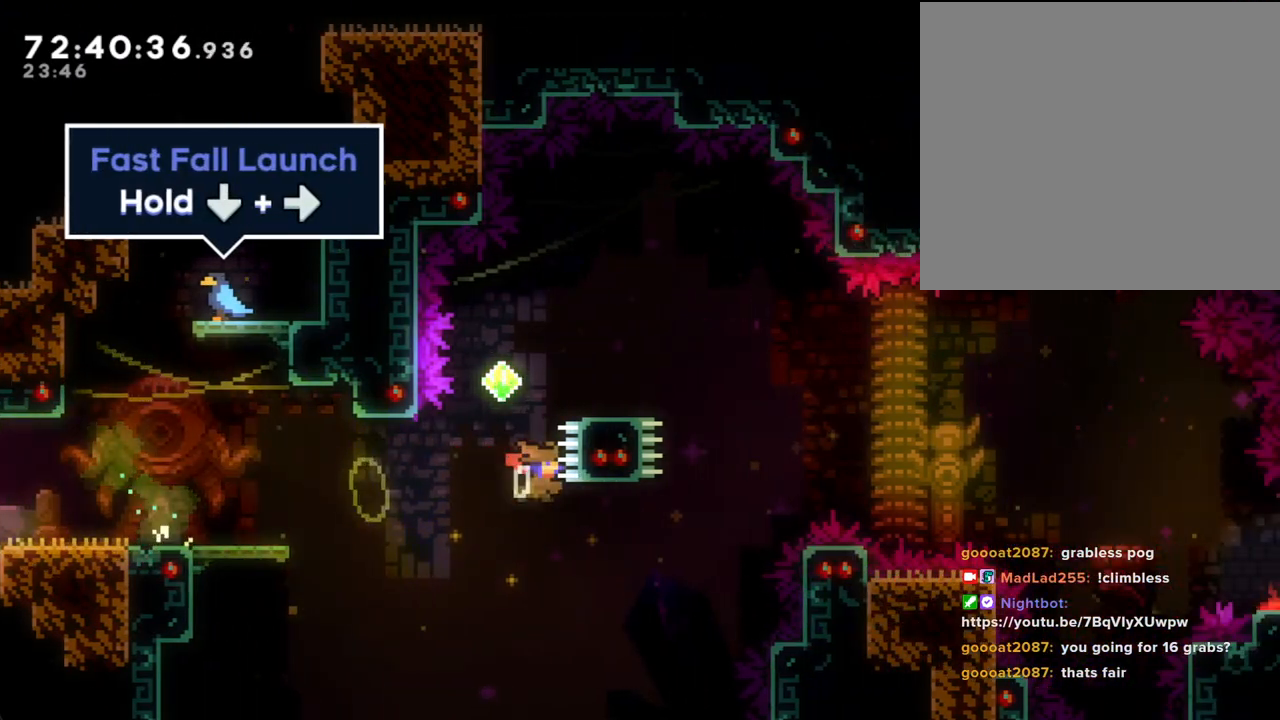
{"buttons": [], "left_stick": "down-right", "right_stick": "center", "events": [[117, "X", "up"], [167, "left_stick", "center"], [503, "left_stick", "down-right"]]}
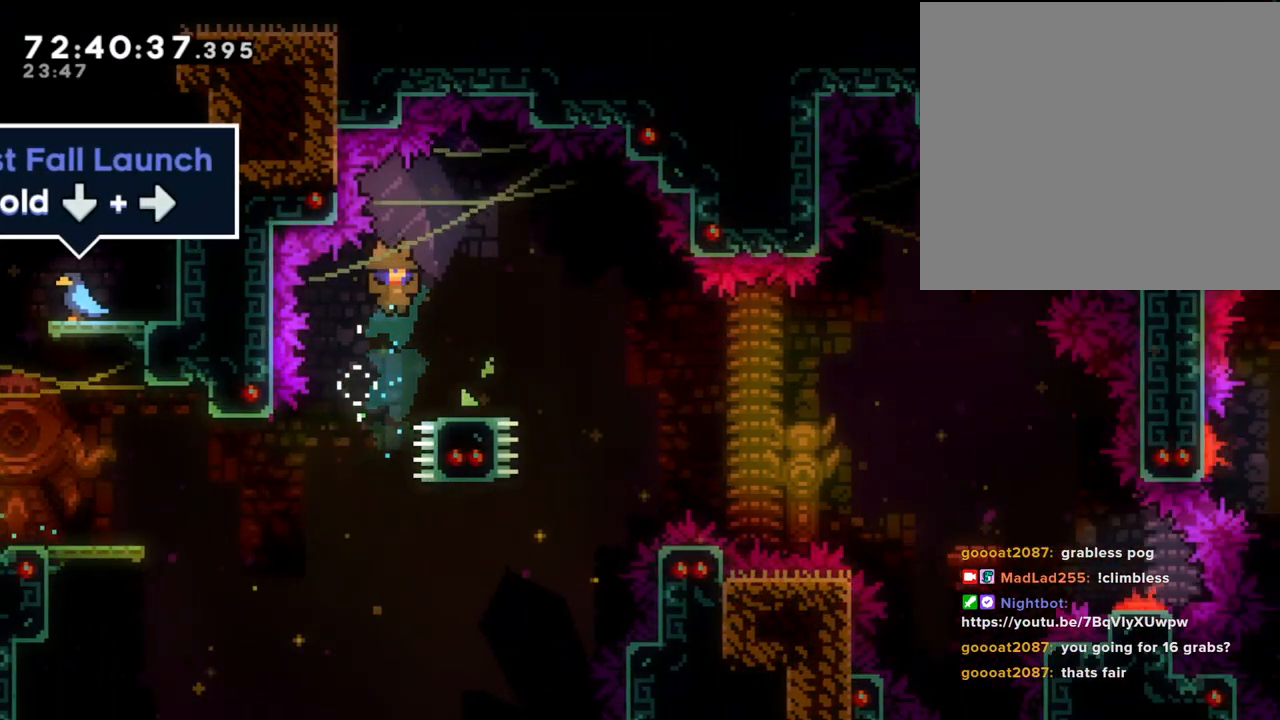
{"buttons": [], "left_stick": "down-right", "right_stick": "center", "events": [[100, "X", "down"], [184, "X", "up"], [284, "A", "down"], [485, "A", "up"]]}
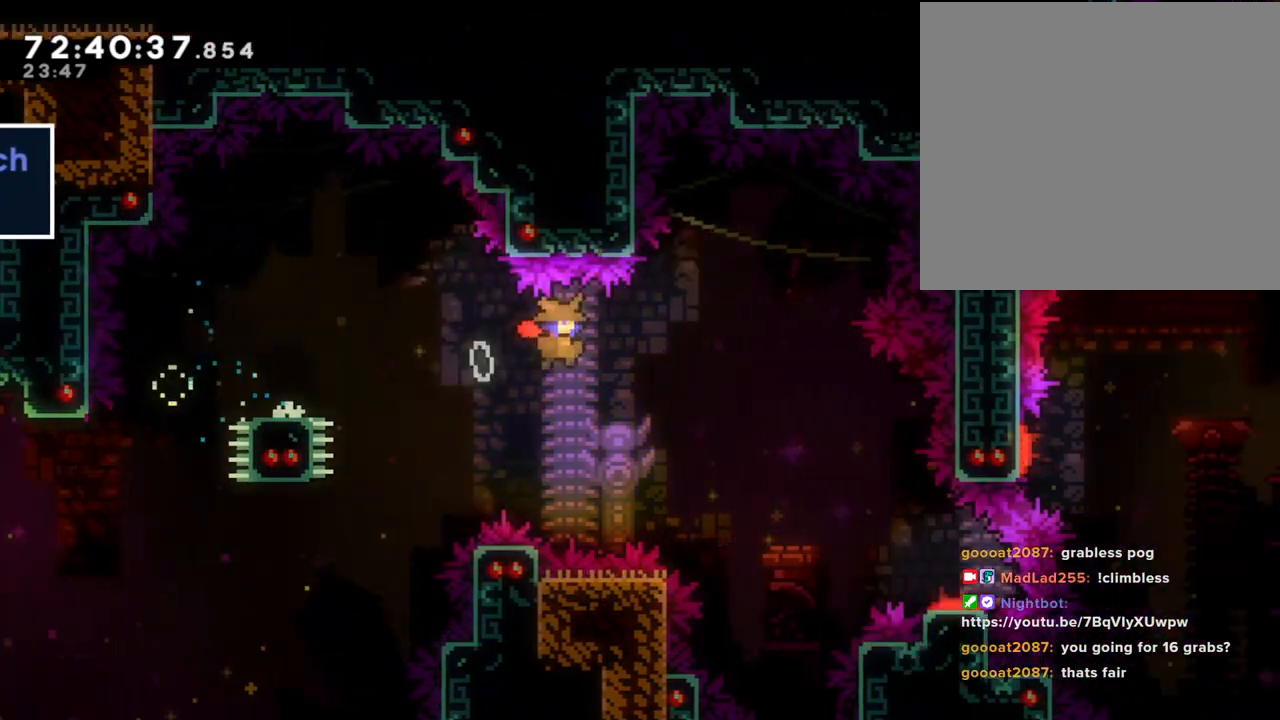
{"buttons": [], "left_stick": "down-right", "right_stick": "center", "events": []}
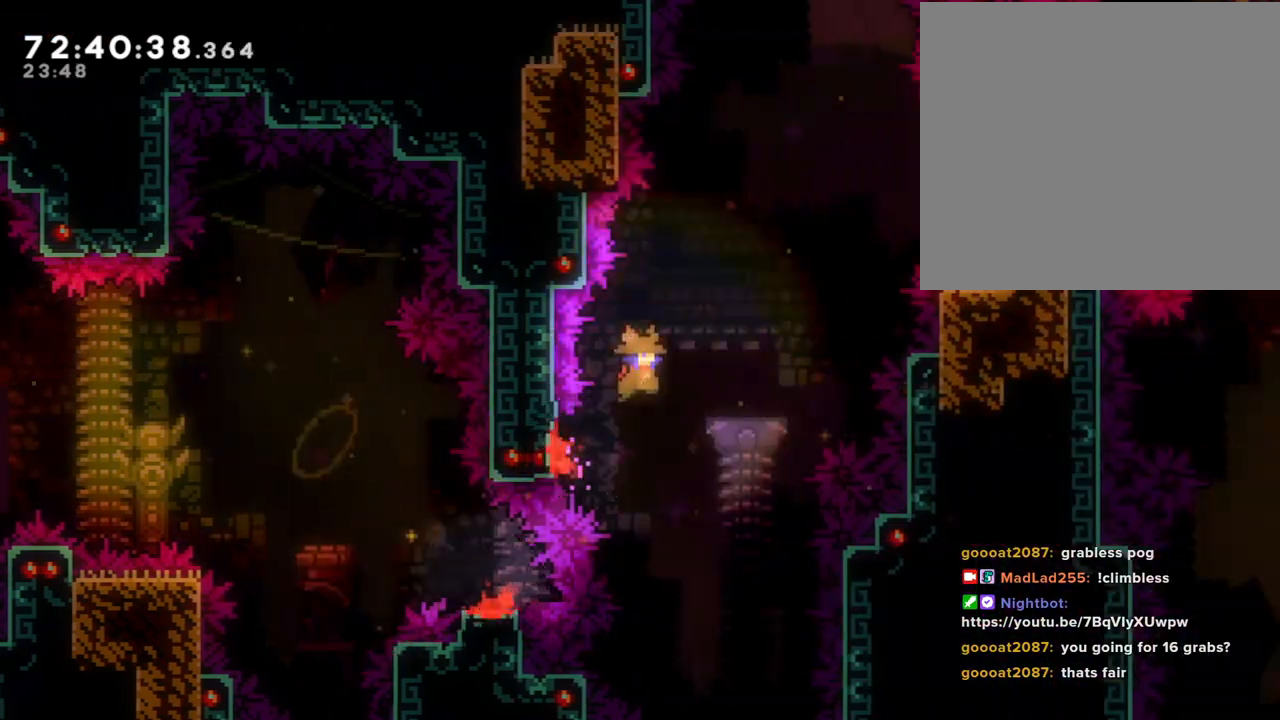
{"buttons": [], "left_stick": "up-right", "right_stick": "center", "events": [[84, "left_stick", "up-right"]]}
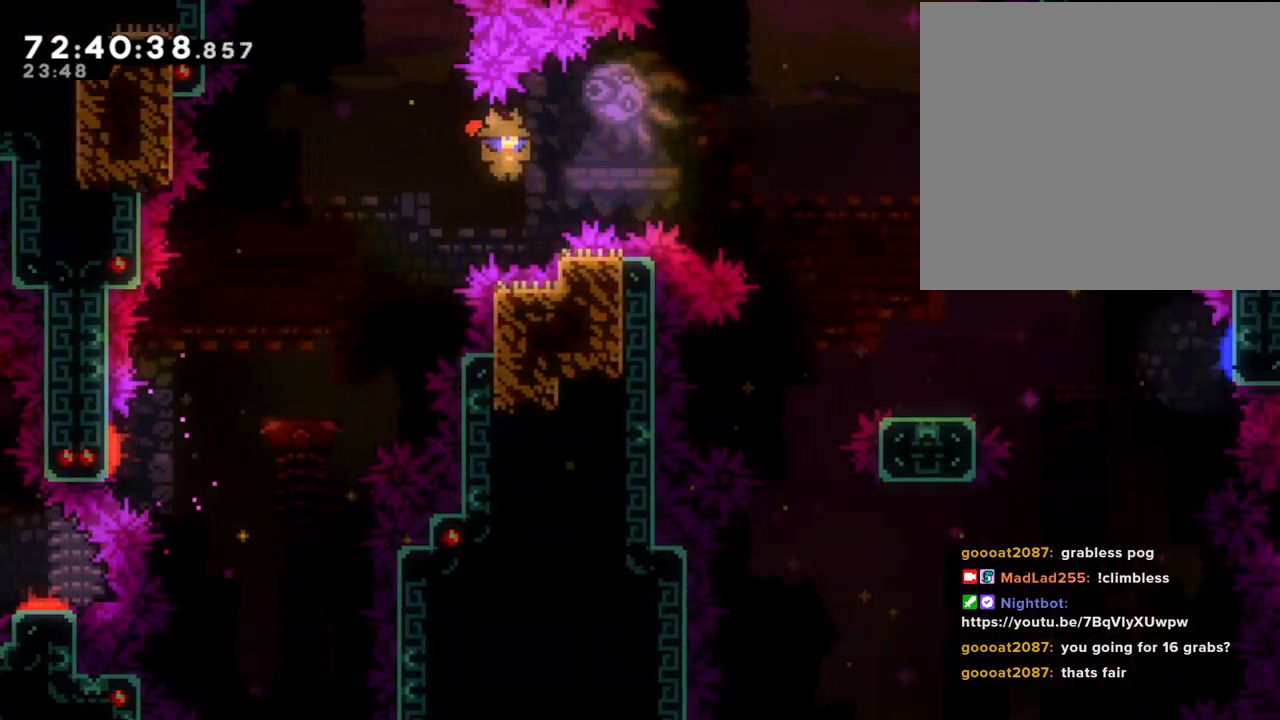
{"buttons": [], "left_stick": "up-right", "right_stick": "center", "events": [[50, "X", "down"], [201, "X", "up"]]}
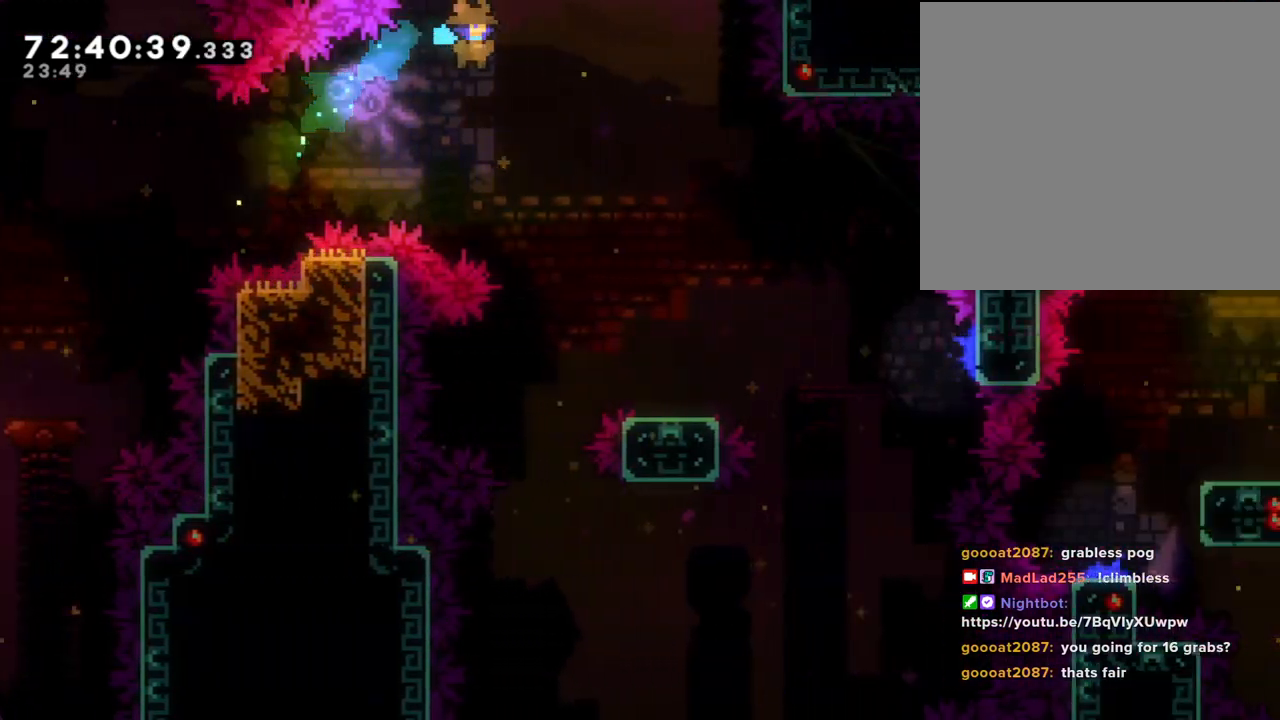
{"buttons": [], "left_stick": "center", "right_stick": "center", "events": [[436, "left_stick", "center"]]}
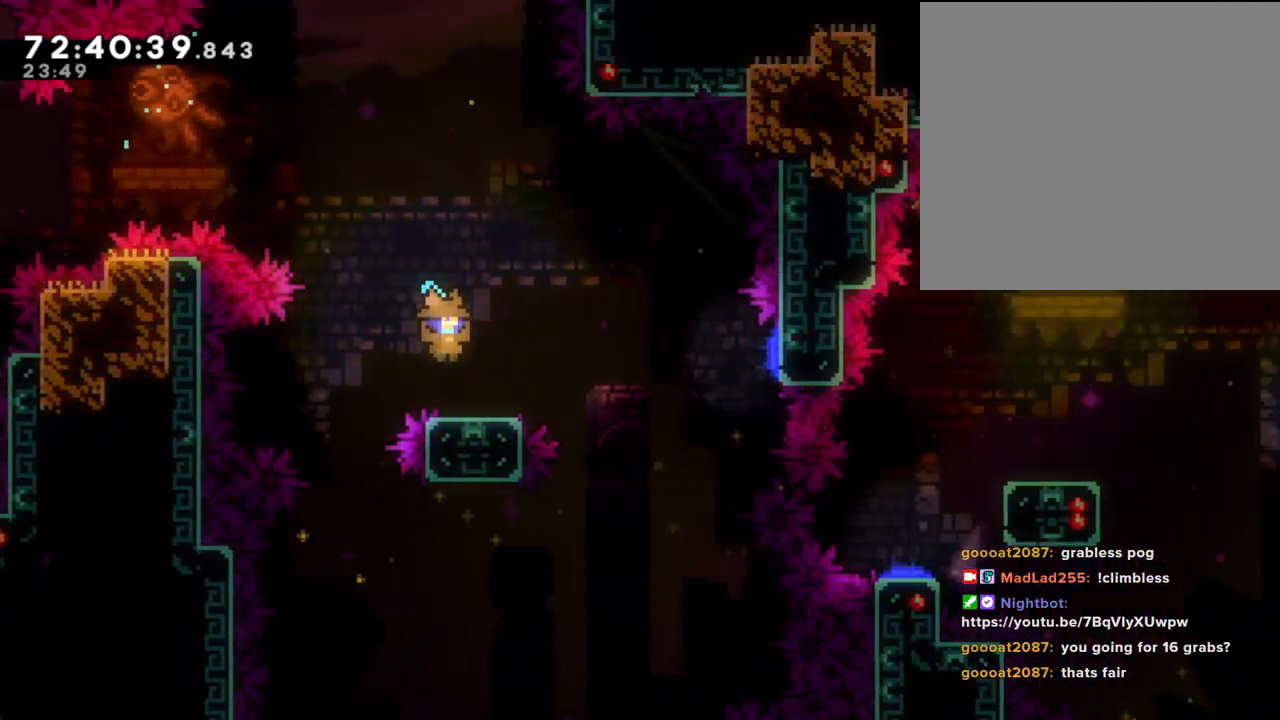
{"buttons": ["A"], "left_stick": "down-right", "right_stick": "center", "events": [[134, "X", "down"], [134, "left_stick", "down-right"], [268, "X", "up"], [301, "A", "down"]]}
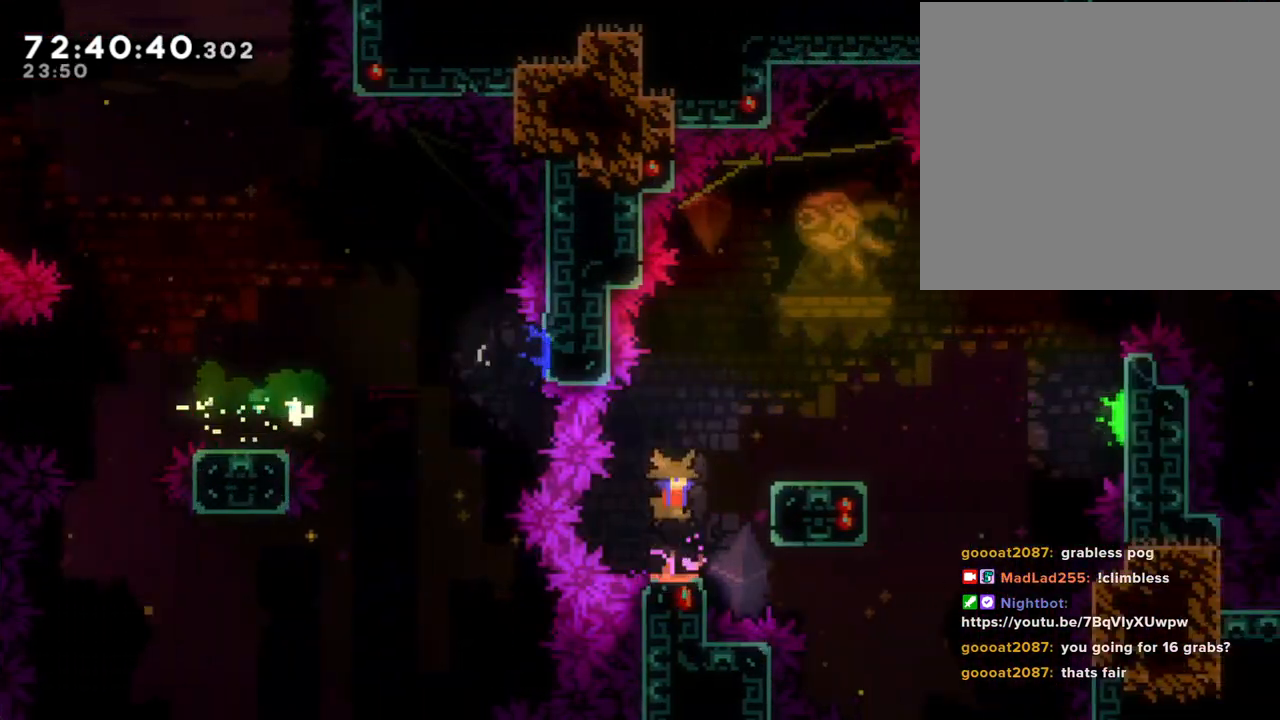
{"buttons": ["A"], "left_stick": "down-right", "right_stick": "center", "events": [[167, "A", "up"], [284, "X", "down"], [418, "X", "up"], [485, "A", "down"]]}
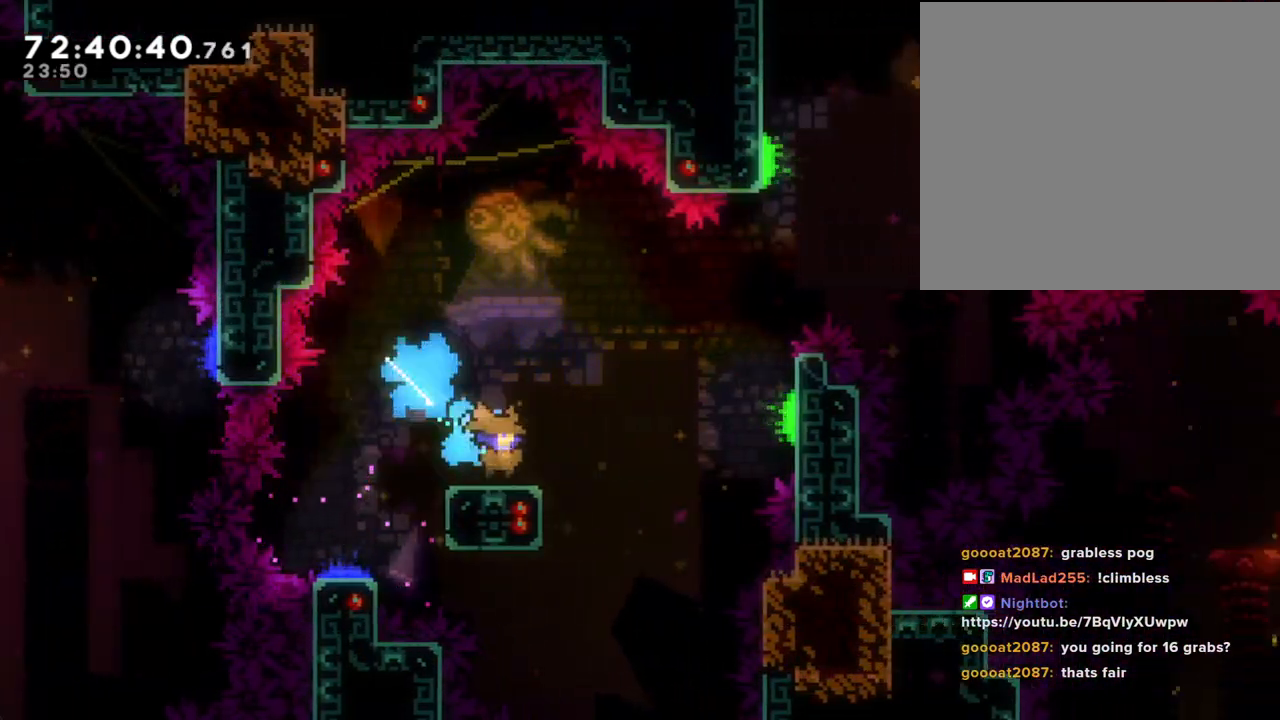
{"buttons": [], "left_stick": "up-right", "right_stick": "center", "events": [[285, "left_stick", "up-right"], [469, "A", "up"]]}
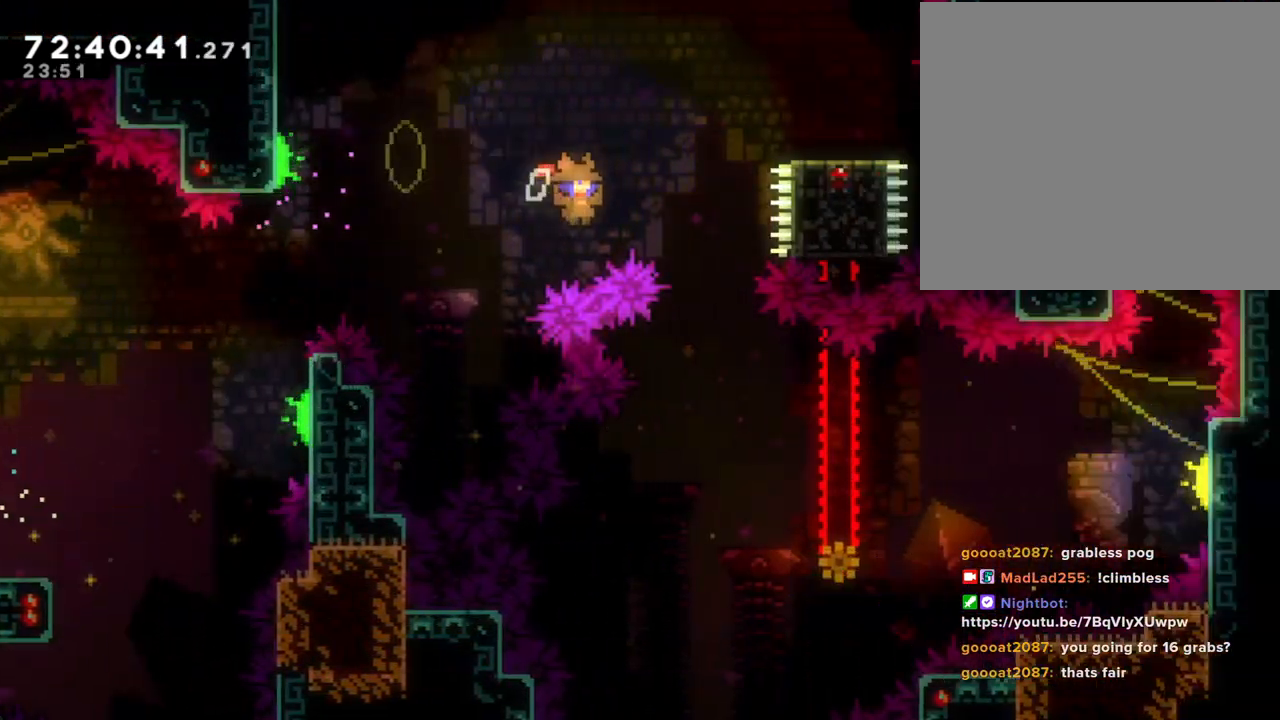
{"buttons": [], "left_stick": "center", "right_stick": "center", "events": [[67, "X", "down"], [285, "X", "up"], [452, "left_stick", "center"]]}
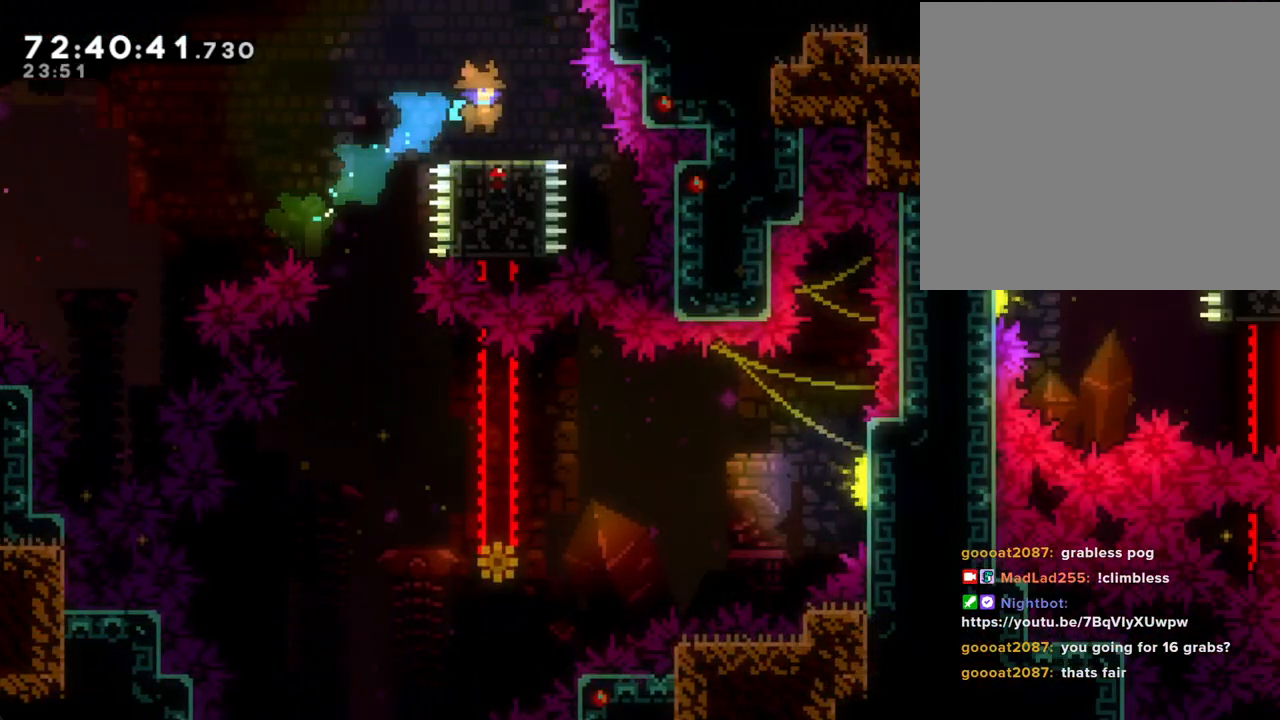
{"buttons": [], "left_stick": "center", "right_stick": "center", "events": [[100, "left_stick", "left"], [117, "A", "down"], [234, "A", "up"], [418, "left_stick", "center"]]}
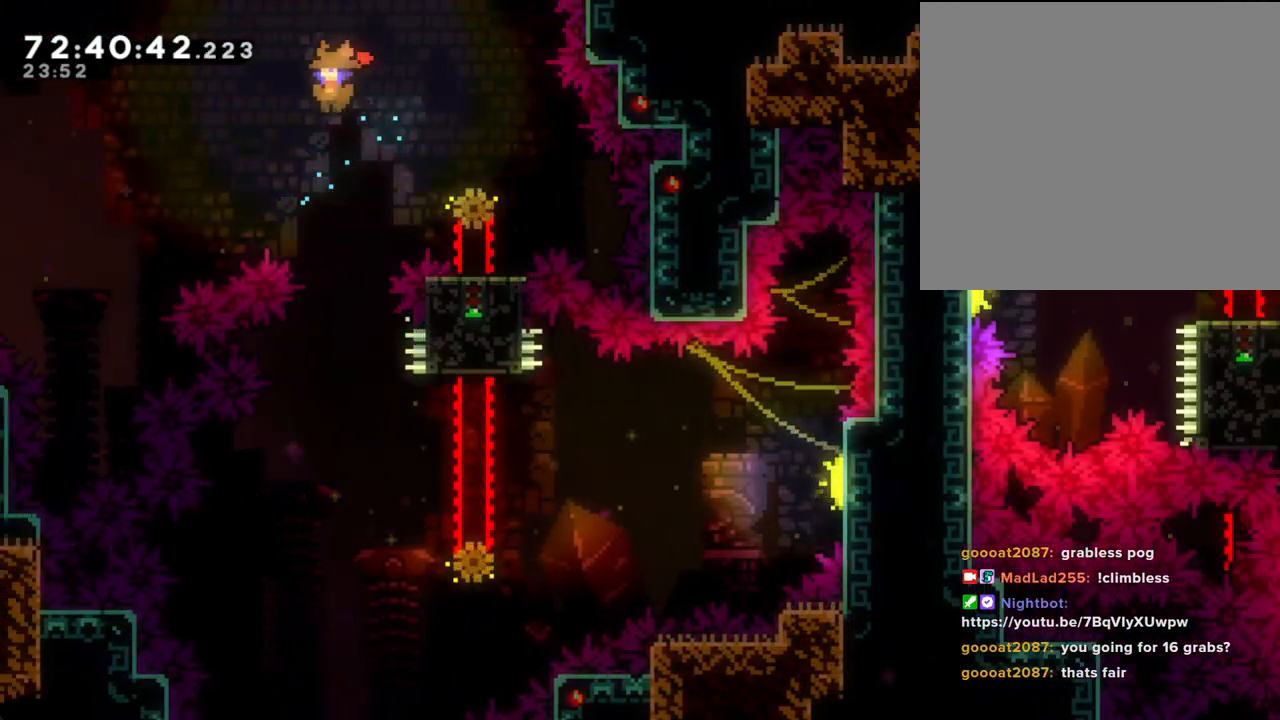
{"buttons": ["X"], "left_stick": "down-right", "right_stick": "center", "events": [[252, "left_stick", "down-right"], [503, "X", "down"]]}
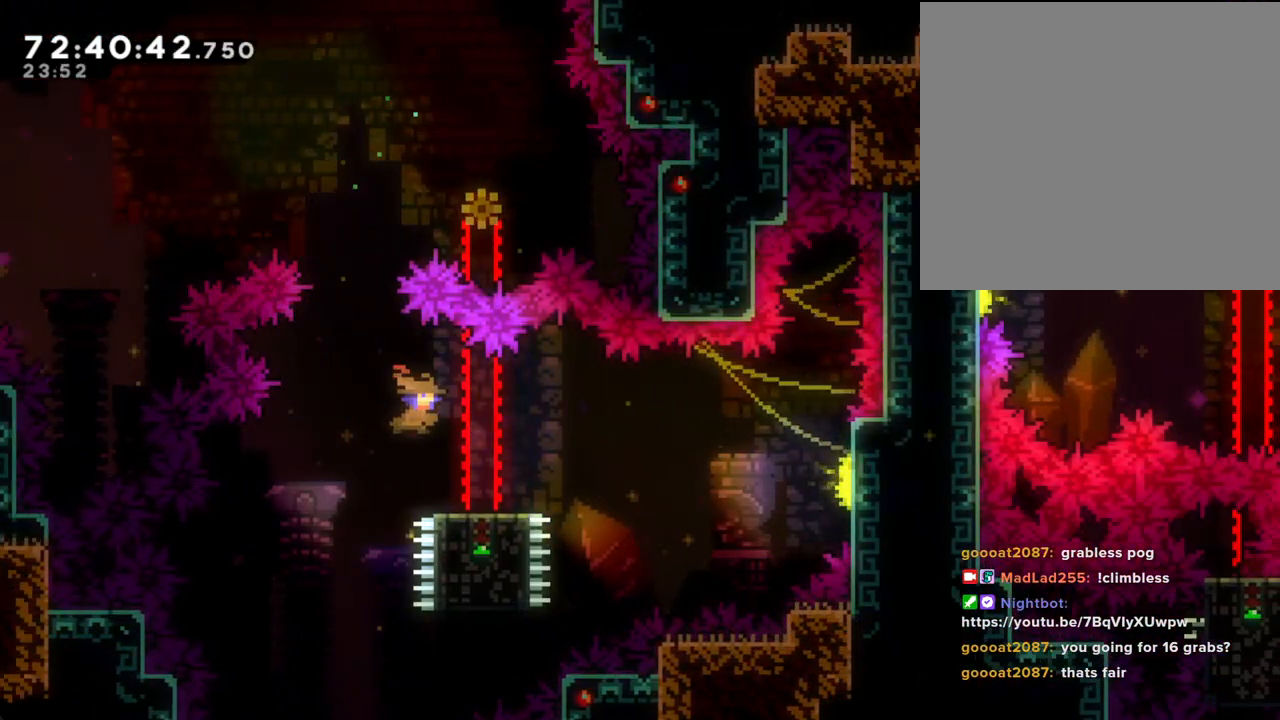
{"buttons": ["A"], "left_stick": "right", "right_stick": "center", "events": [[84, "X", "up"], [167, "A", "down"], [469, "left_stick", "right"]]}
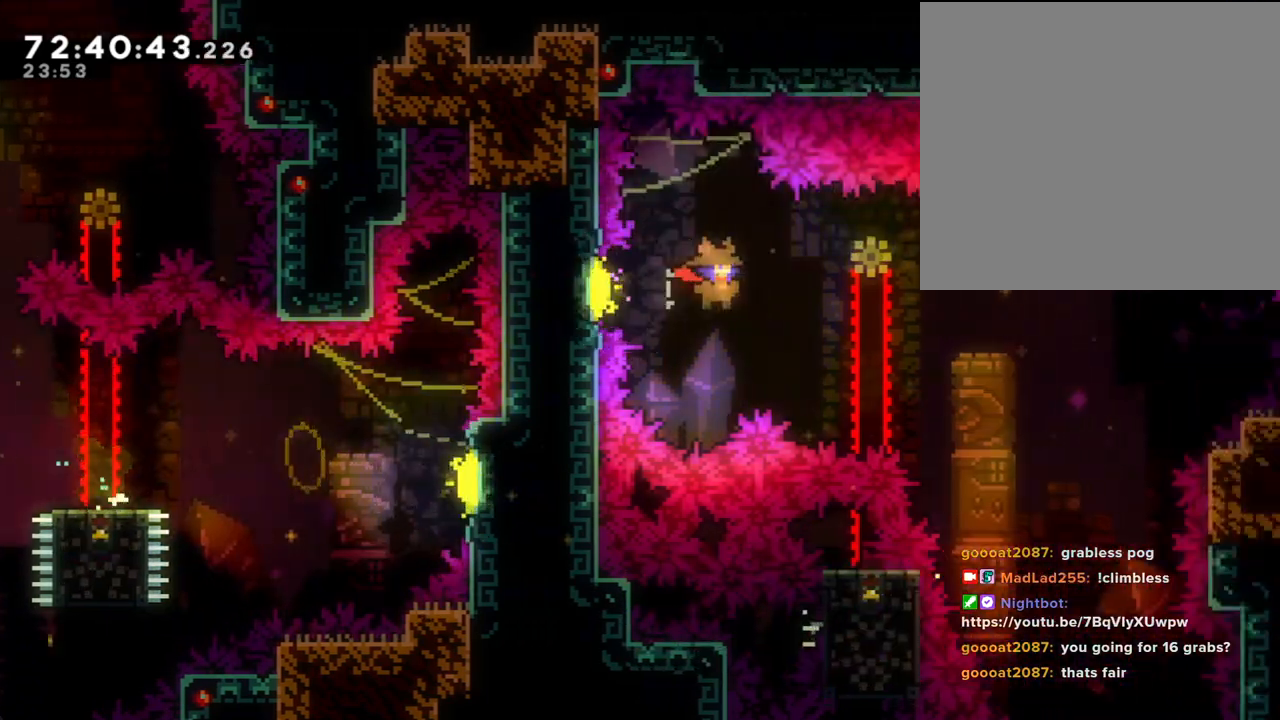
{"buttons": ["X"], "left_stick": "up", "right_stick": "center", "events": [[151, "left_stick", "down-right"], [168, "A", "up"], [285, "left_stick", "up"], [369, "X", "down"]]}
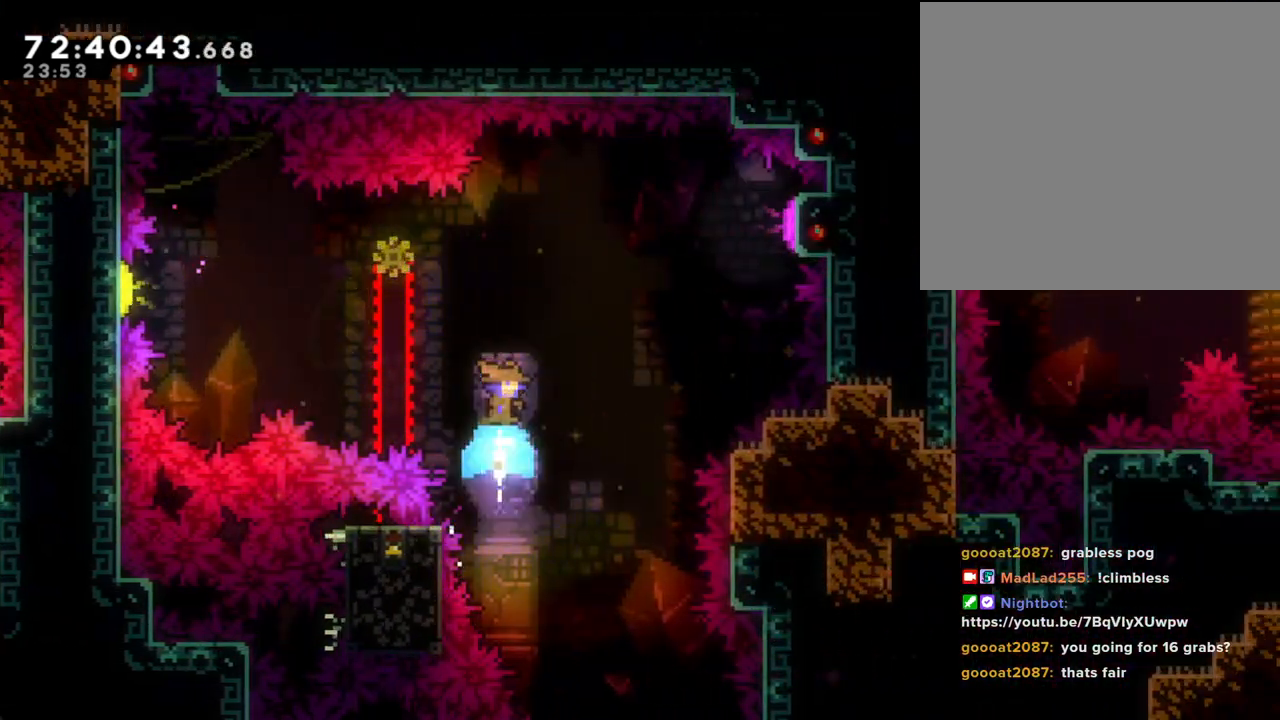
{"buttons": [], "left_stick": "up-left", "right_stick": "center", "events": [[117, "left_stick", "up-left"], [134, "X", "up"]]}
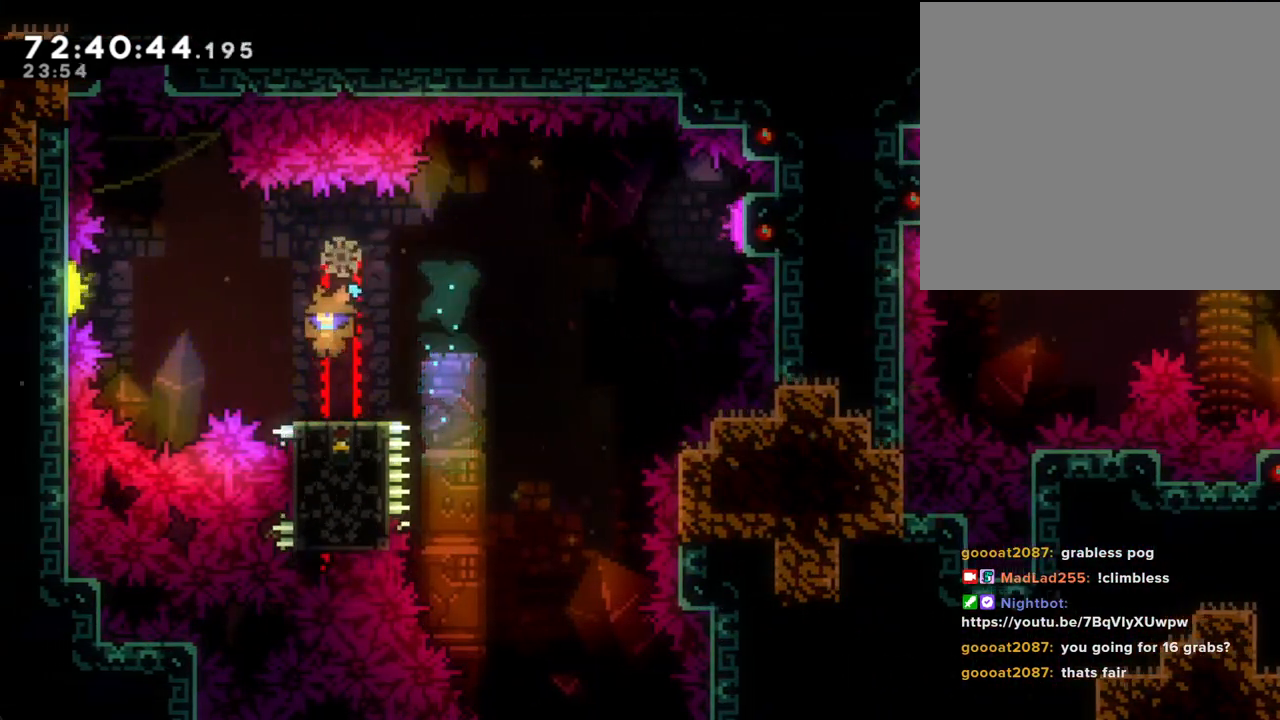
{"buttons": ["A"], "left_stick": "down-right", "right_stick": "center", "events": [[83, "left_stick", "center"], [218, "left_stick", "down-right"], [251, "X", "down"], [352, "X", "up"], [419, "A", "down"]]}
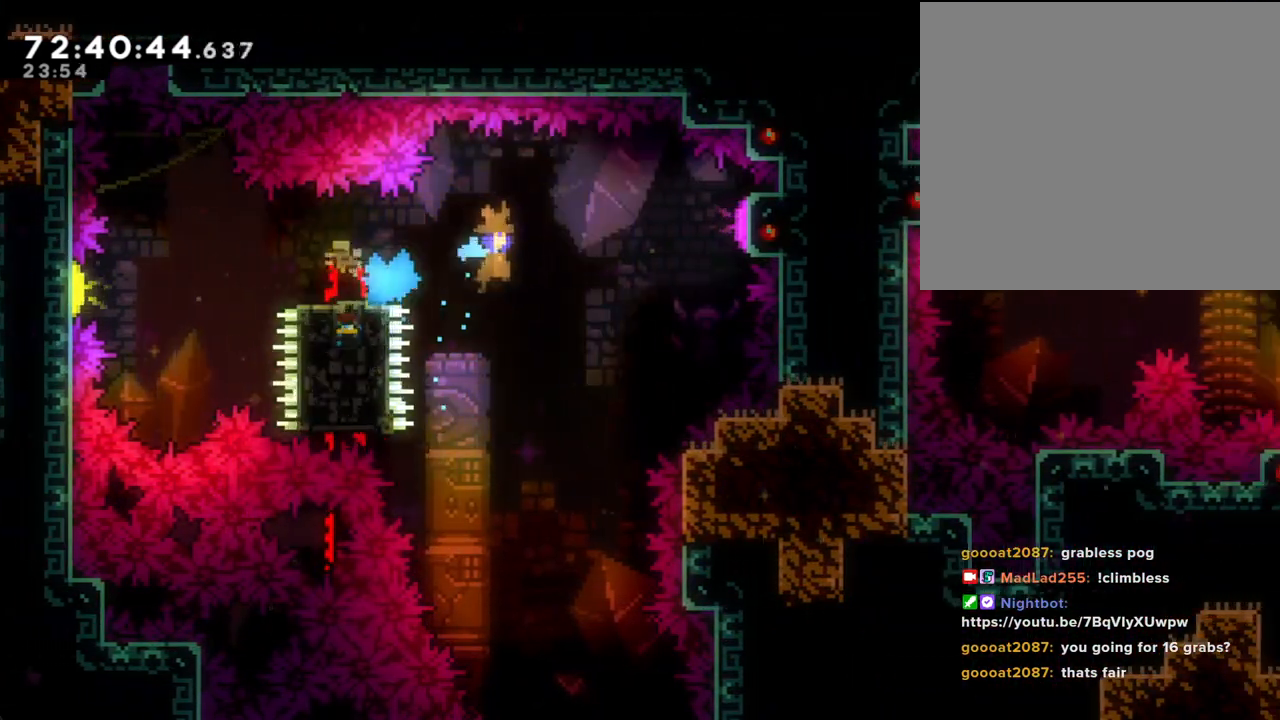
{"buttons": ["A"], "left_stick": "right", "right_stick": "center", "events": [[150, "left_stick", "right"]]}
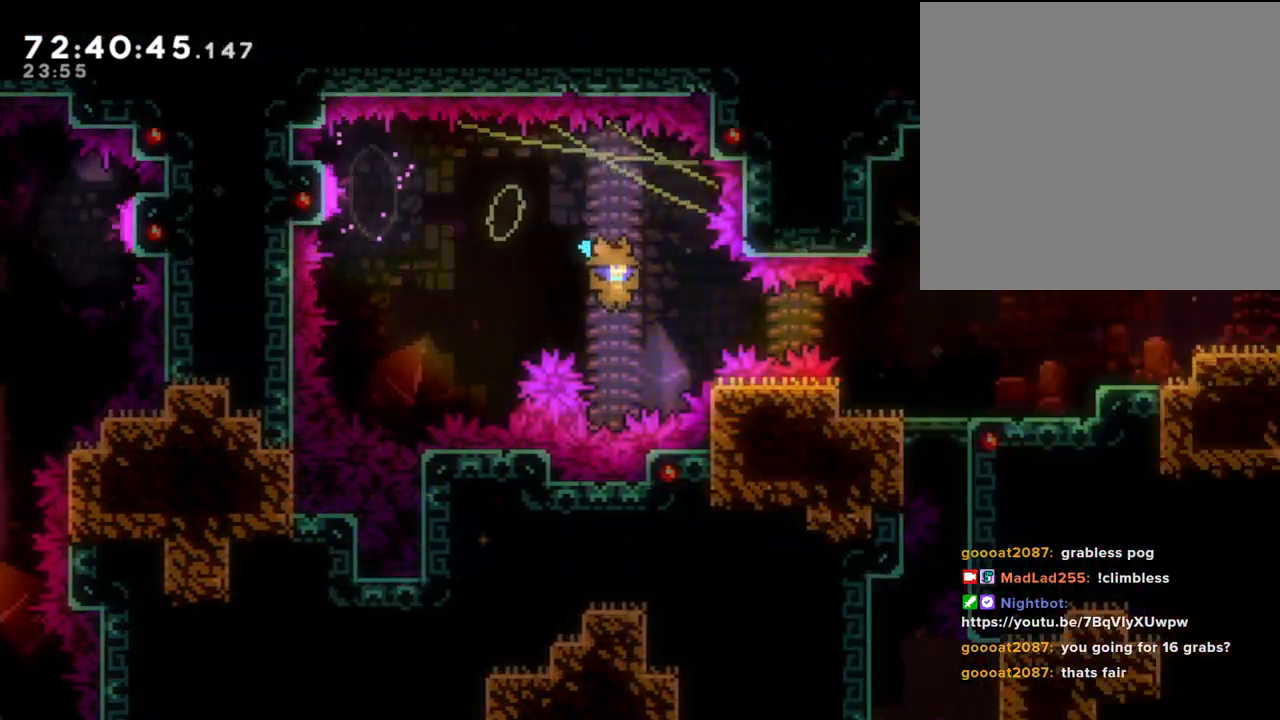
{"buttons": ["A"], "left_stick": "right", "right_stick": "center", "events": [[34, "A", "up"], [67, "X", "down"], [252, "X", "up"], [419, "A", "down"]]}
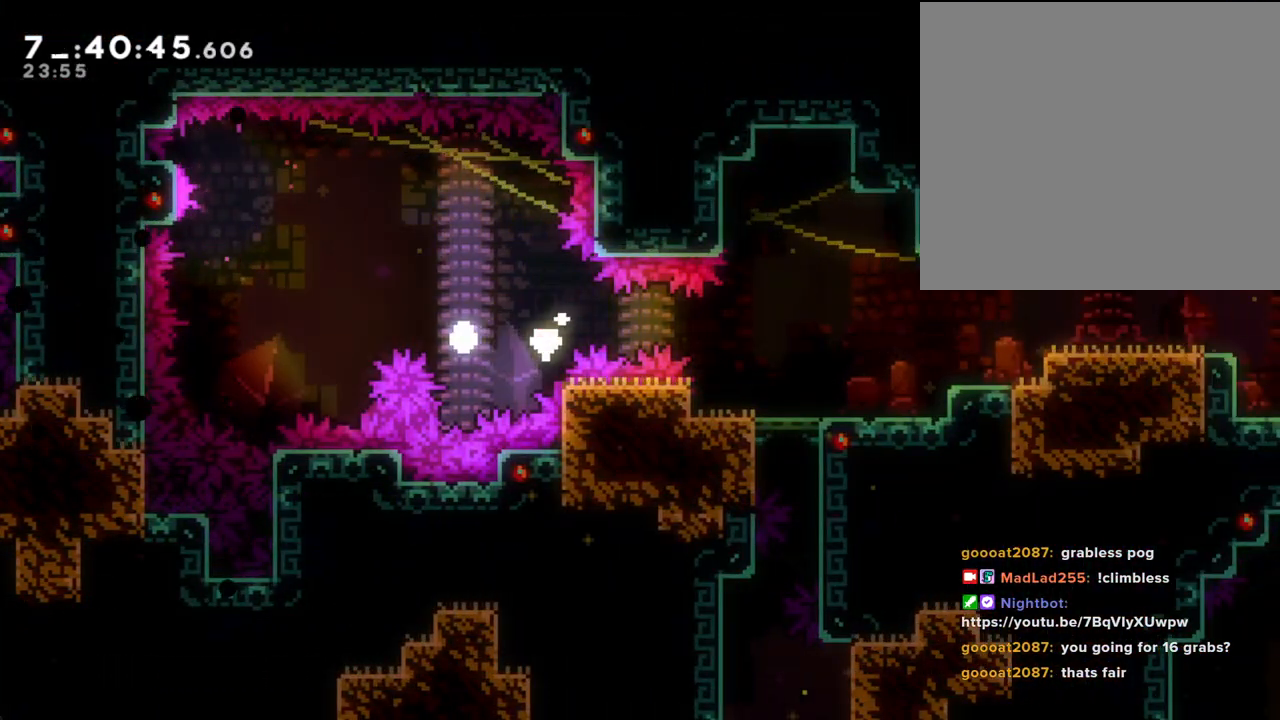
{"buttons": [], "left_stick": "center", "right_stick": "center", "events": [[50, "left_stick", "center"], [184, "A", "up"], [268, "A", "down"], [368, "A", "up"]]}
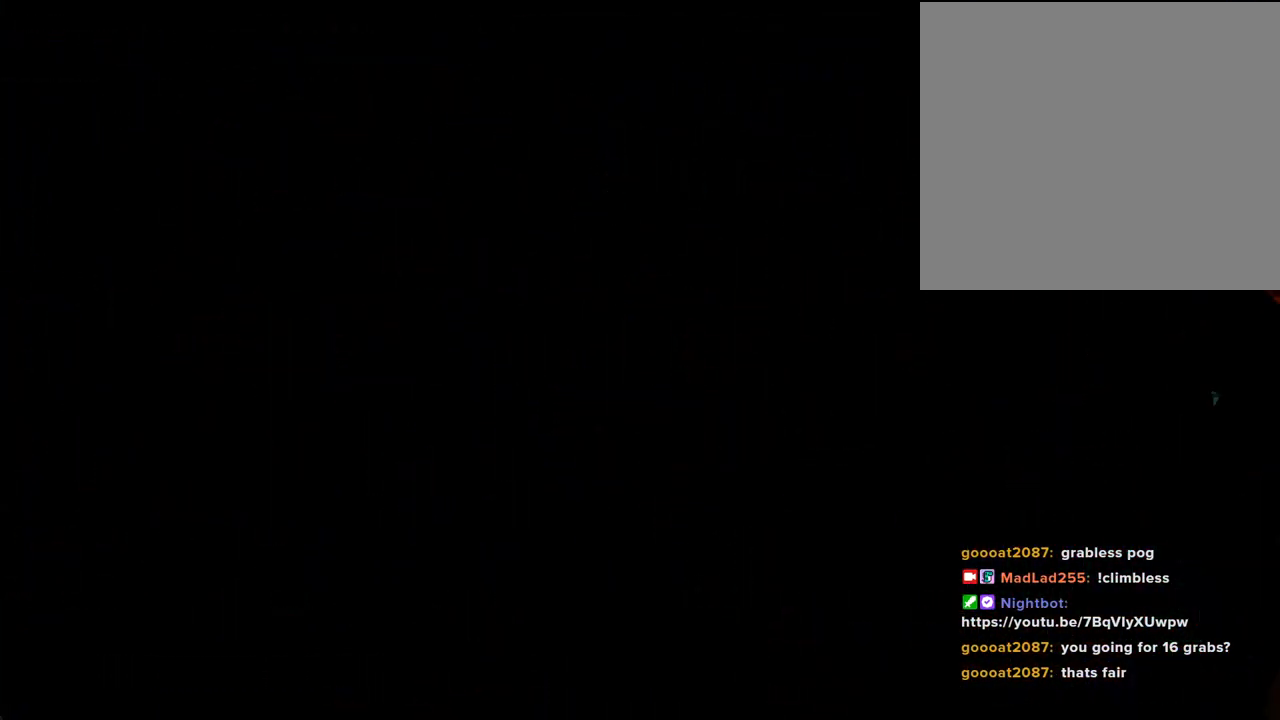
{"buttons": [], "left_stick": "center", "right_stick": "center", "events": []}
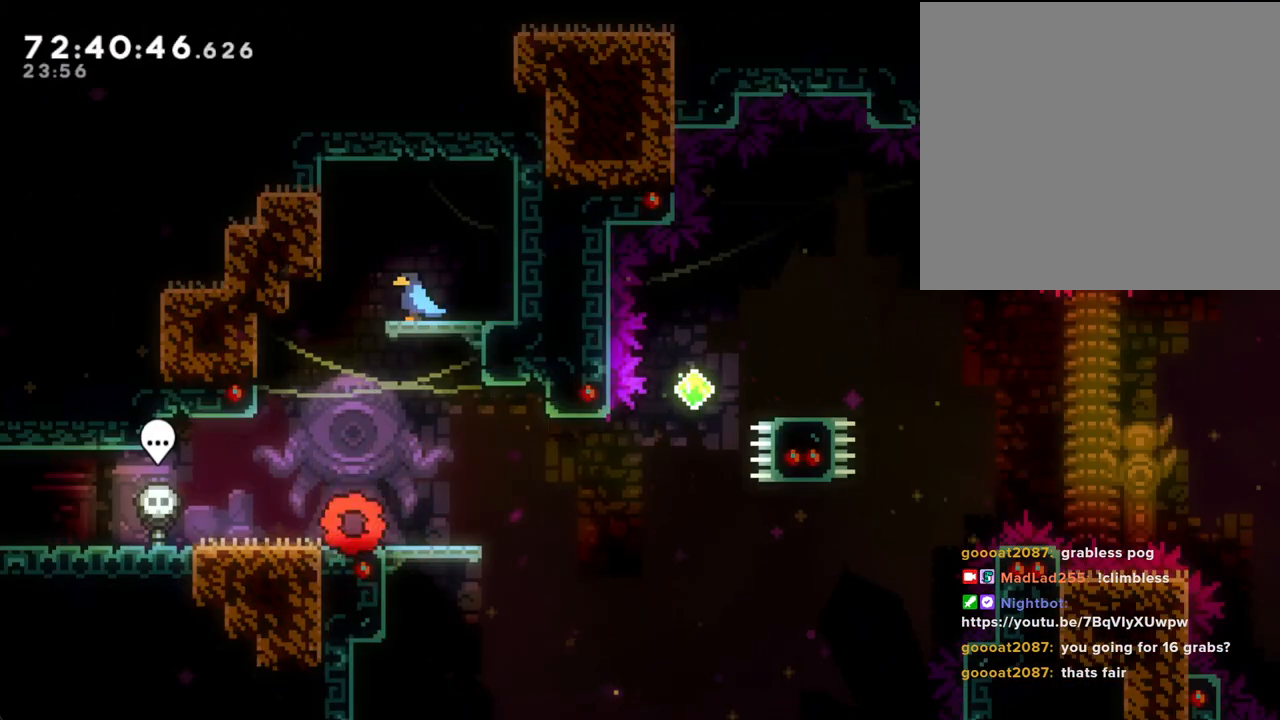
{"buttons": [], "left_stick": "down-right", "right_stick": "center", "events": [[151, "A", "down"], [151, "left_stick", "left"], [268, "A", "up"], [268, "left_stick", "down-right"], [352, "X", "down"], [469, "X", "up"]]}
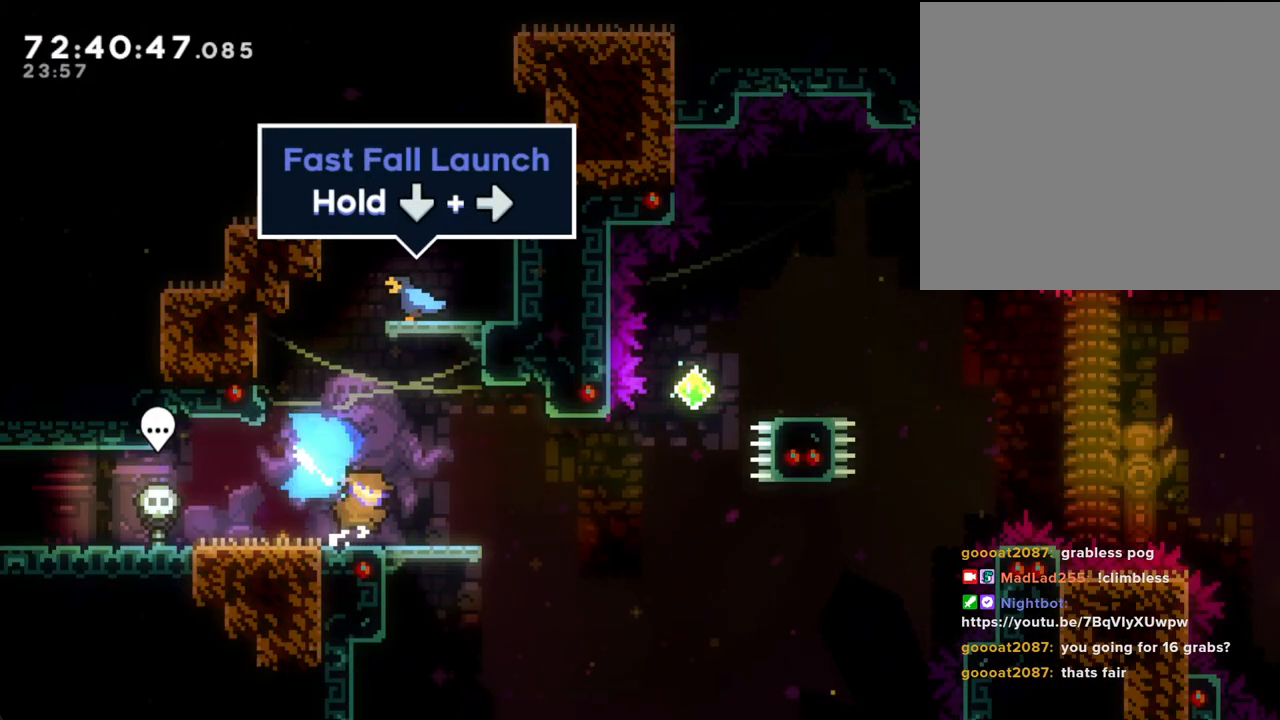
{"buttons": [], "left_stick": "up", "right_stick": "center", "events": [[16, "A", "down"], [201, "A", "up"], [218, "left_stick", "up-right"], [301, "X", "down"], [301, "left_stick", "up"], [469, "X", "up"]]}